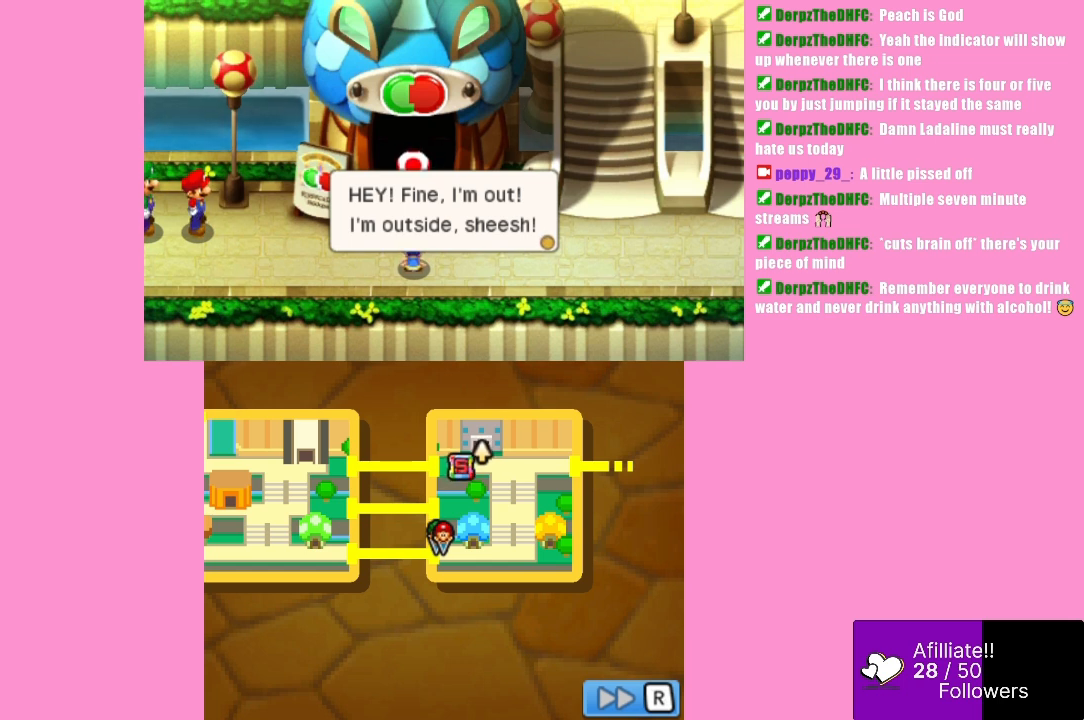
Gameplay with a controller (Xbox layout); each line is a JSON object with the inputs held at the frame after it. "events" lists button and stick changes between this image and that frame as [ms after this image, input, new state], when the widget could be followed in between. Not read: L3 R3 right_stick.
{"buttons": [], "left_stick": "center", "events": [[300, "B", "down"], [433, "B", "up"]]}
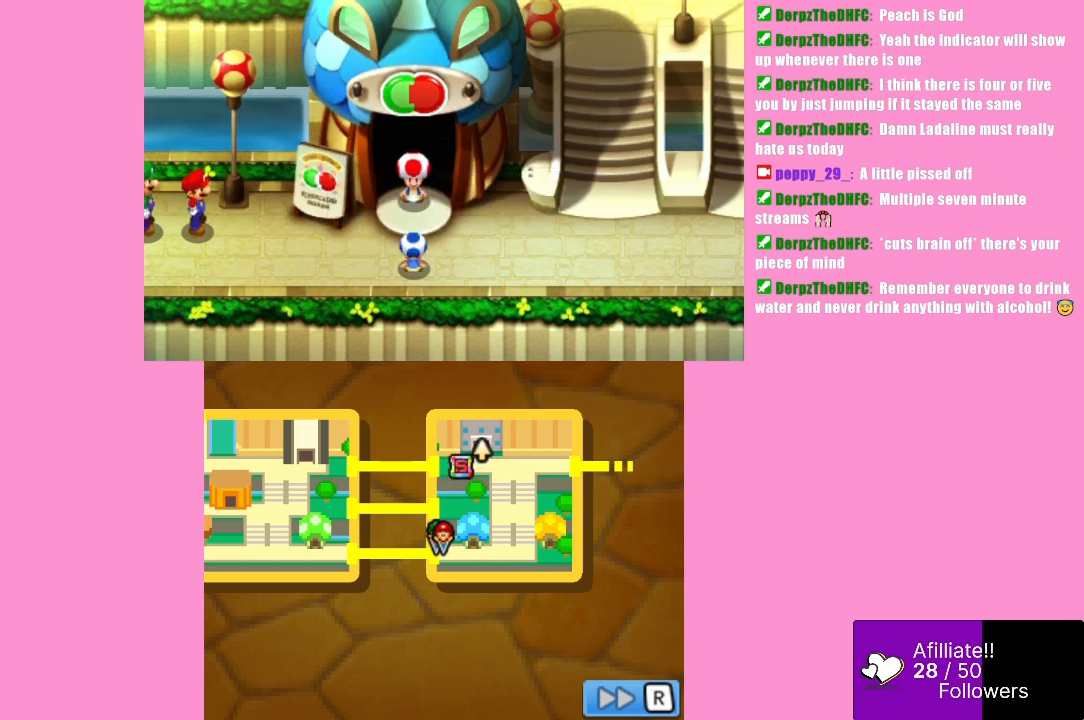
{"buttons": [], "left_stick": "center", "events": []}
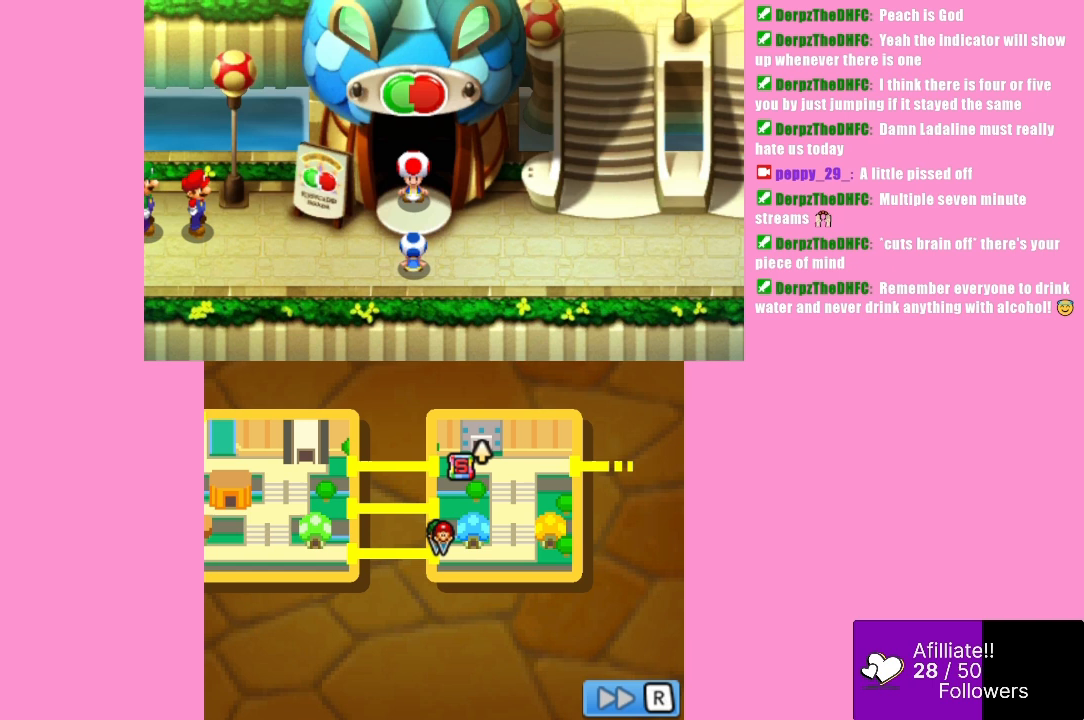
{"buttons": [], "left_stick": "center", "events": []}
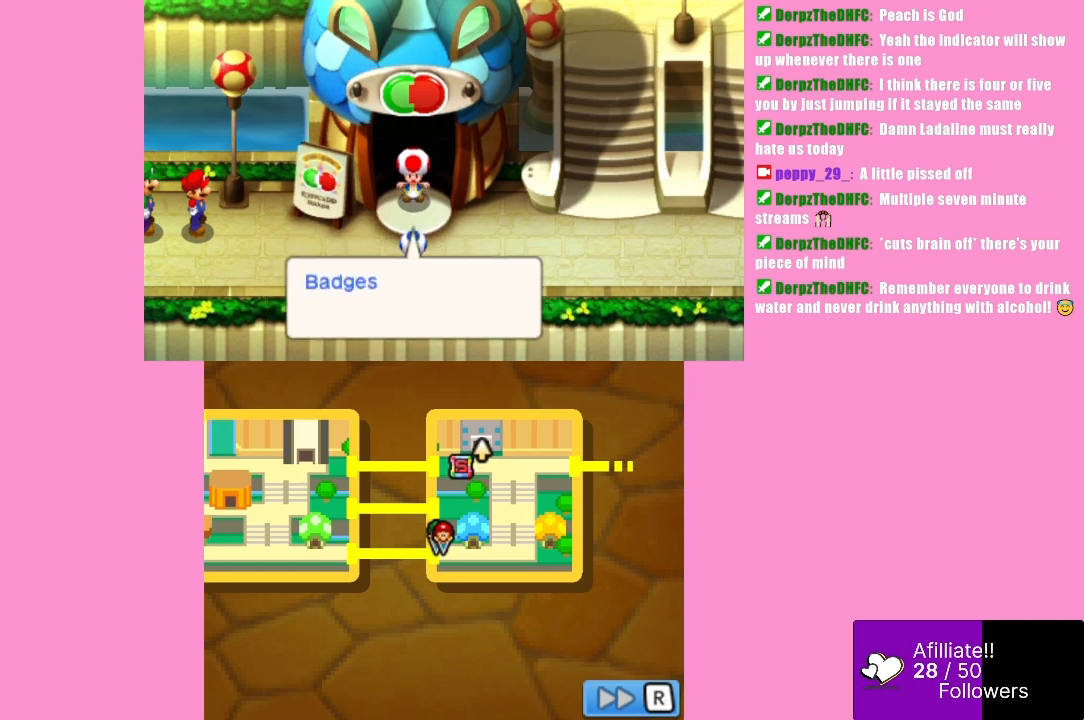
{"buttons": [], "left_stick": "center", "events": [[100, "B", "down"], [267, "B", "up"]]}
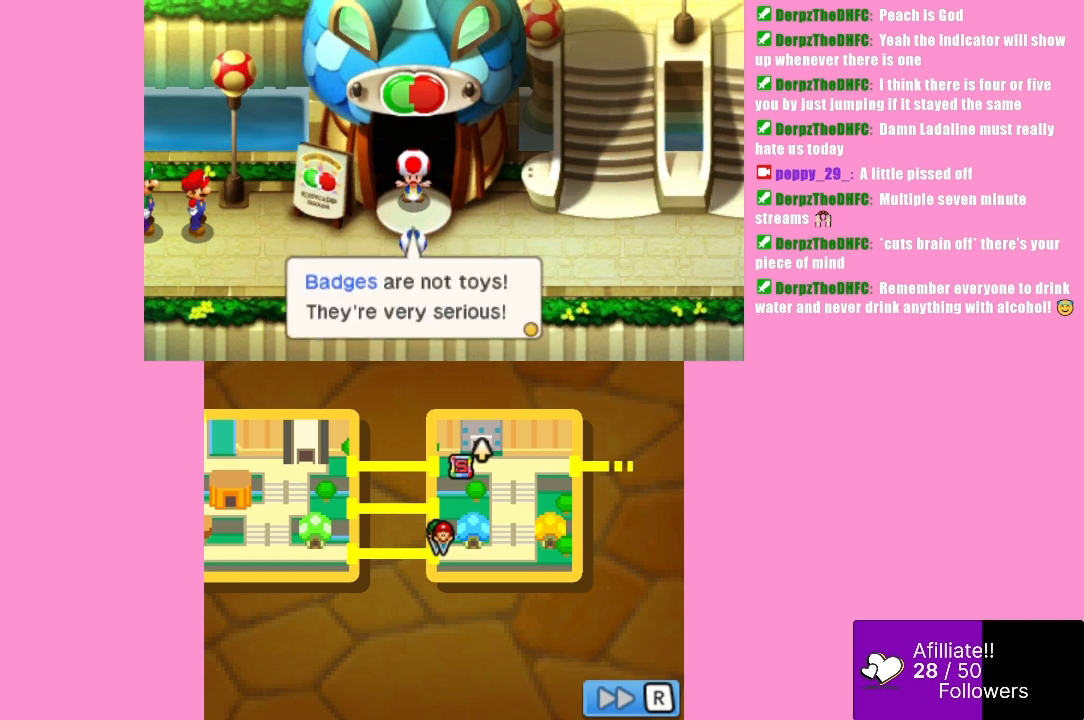
{"buttons": [], "left_stick": "center", "events": []}
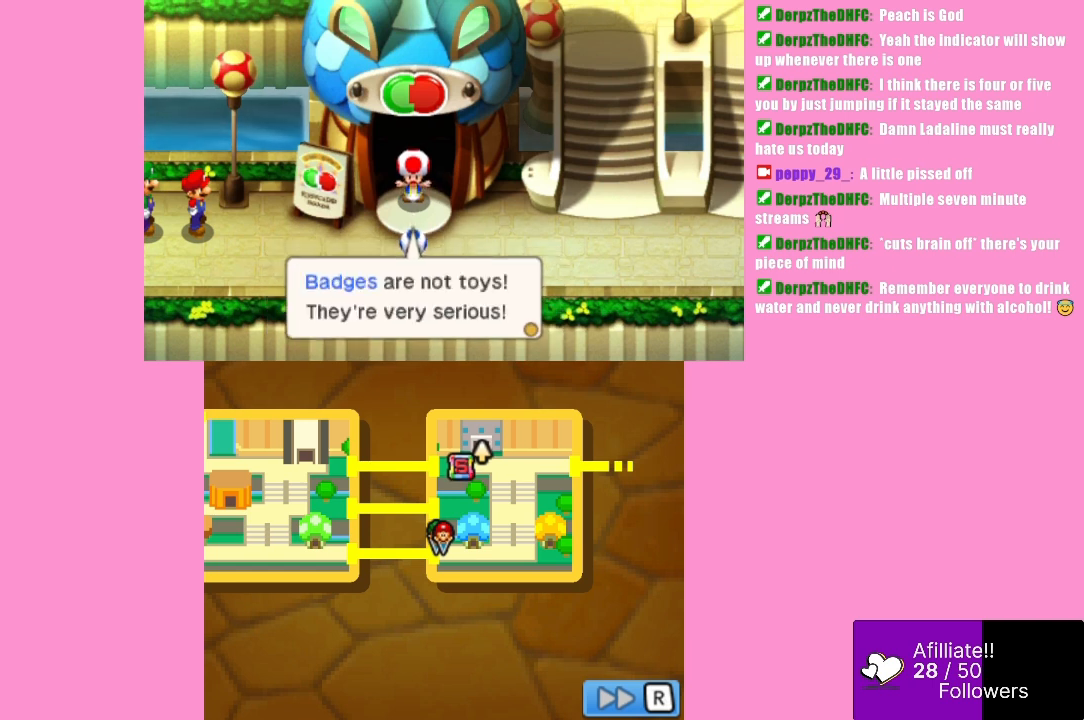
{"buttons": [], "left_stick": "center", "events": []}
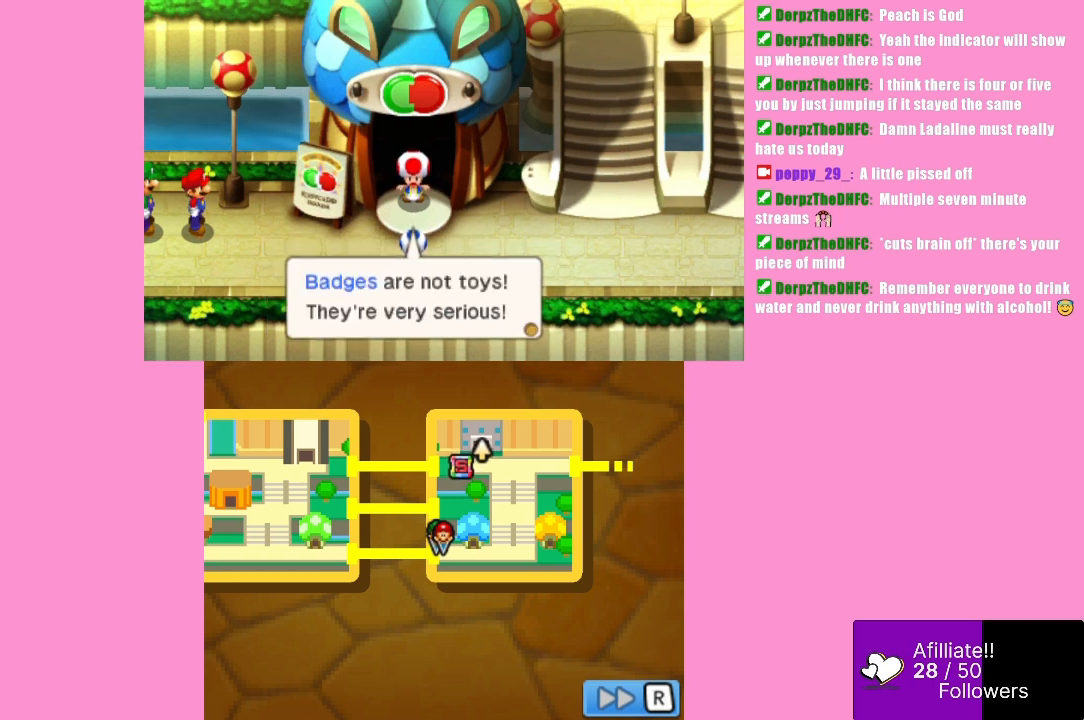
{"buttons": [], "left_stick": "center", "events": []}
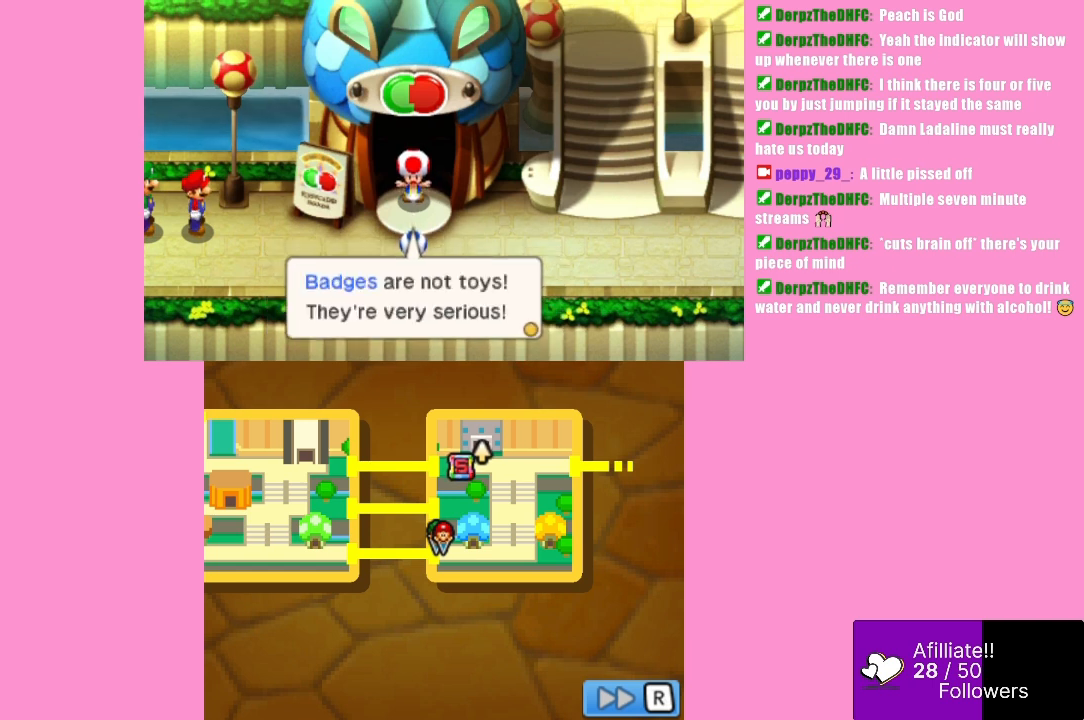
{"buttons": [], "left_stick": "center", "events": []}
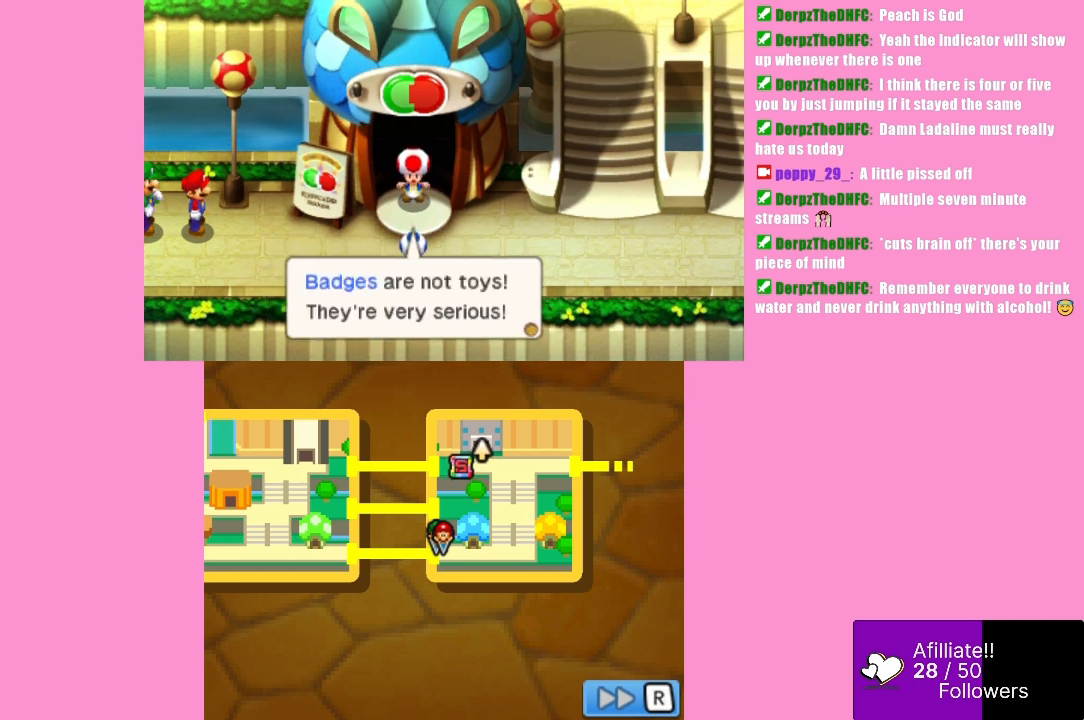
{"buttons": [], "left_stick": "center", "events": []}
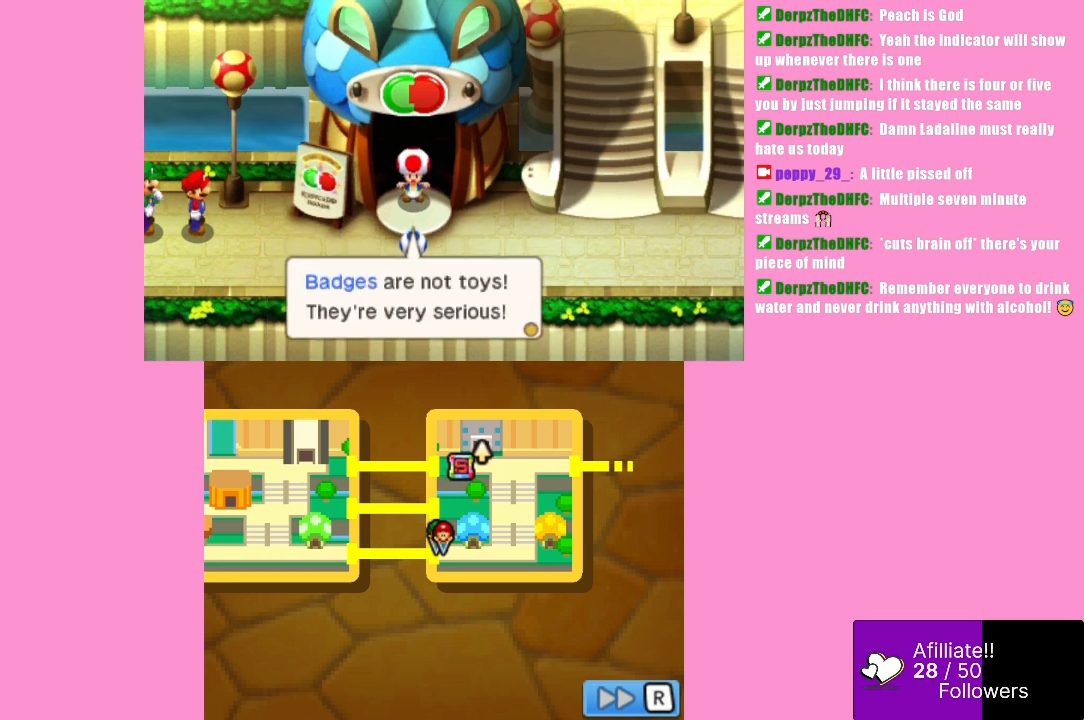
{"buttons": [], "left_stick": "center", "events": []}
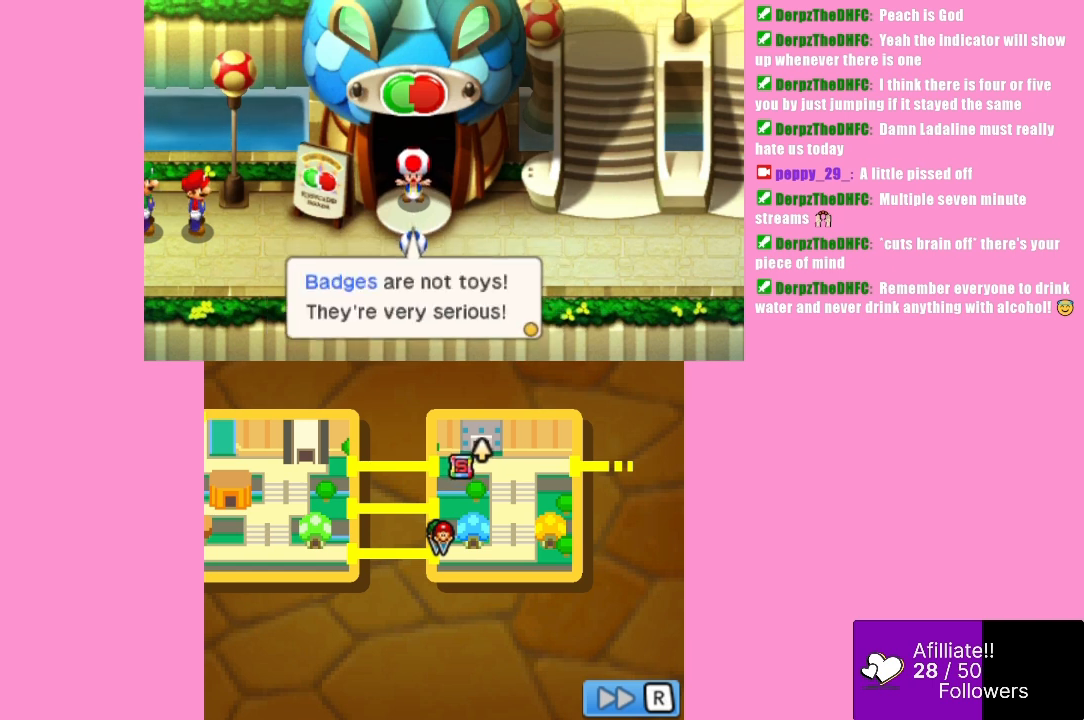
{"buttons": [], "left_stick": "center", "events": []}
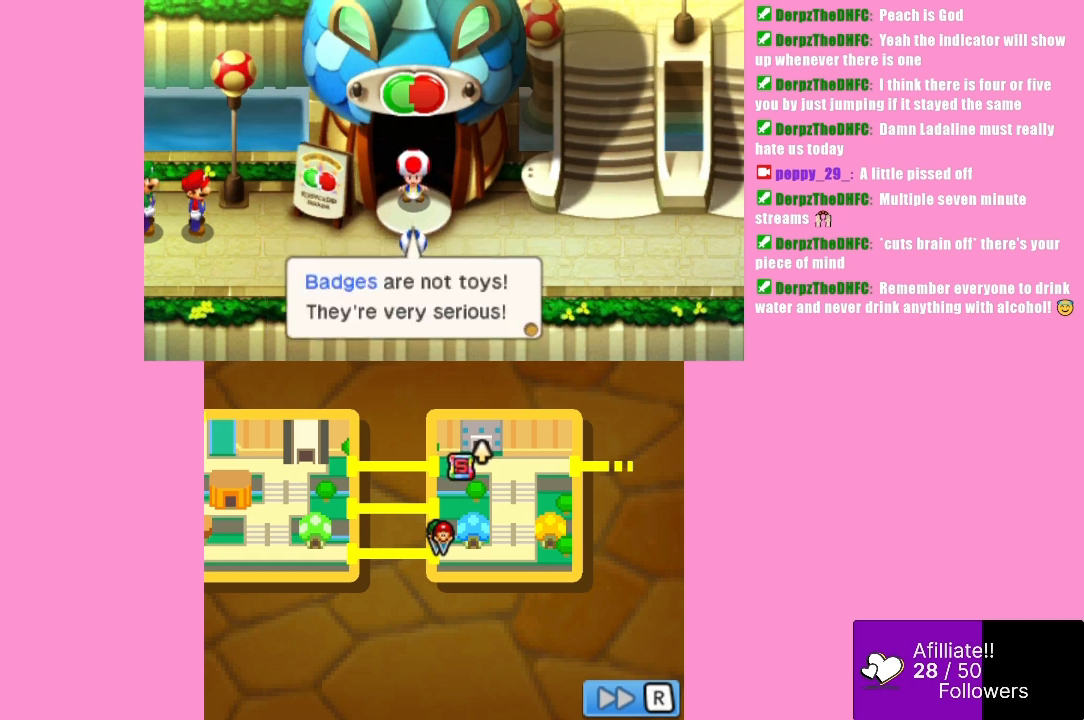
{"buttons": ["B"], "left_stick": "center", "events": [[400, "B", "down"]]}
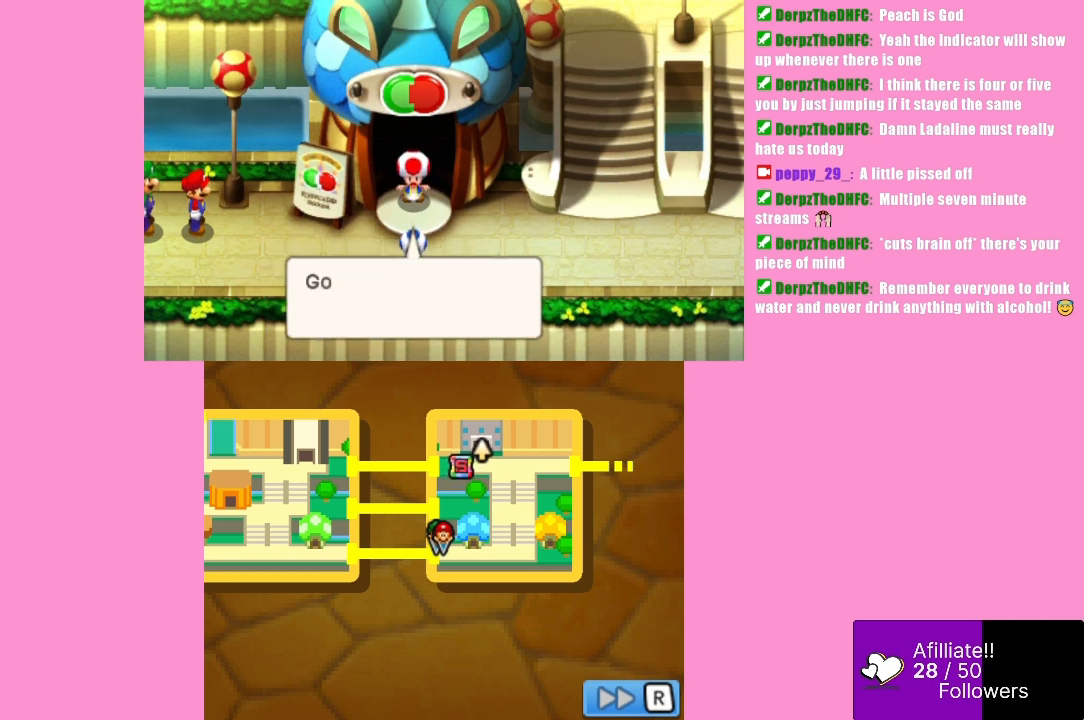
{"buttons": [], "left_stick": "center", "events": [[67, "B", "up"], [233, "B", "down"], [367, "B", "up"]]}
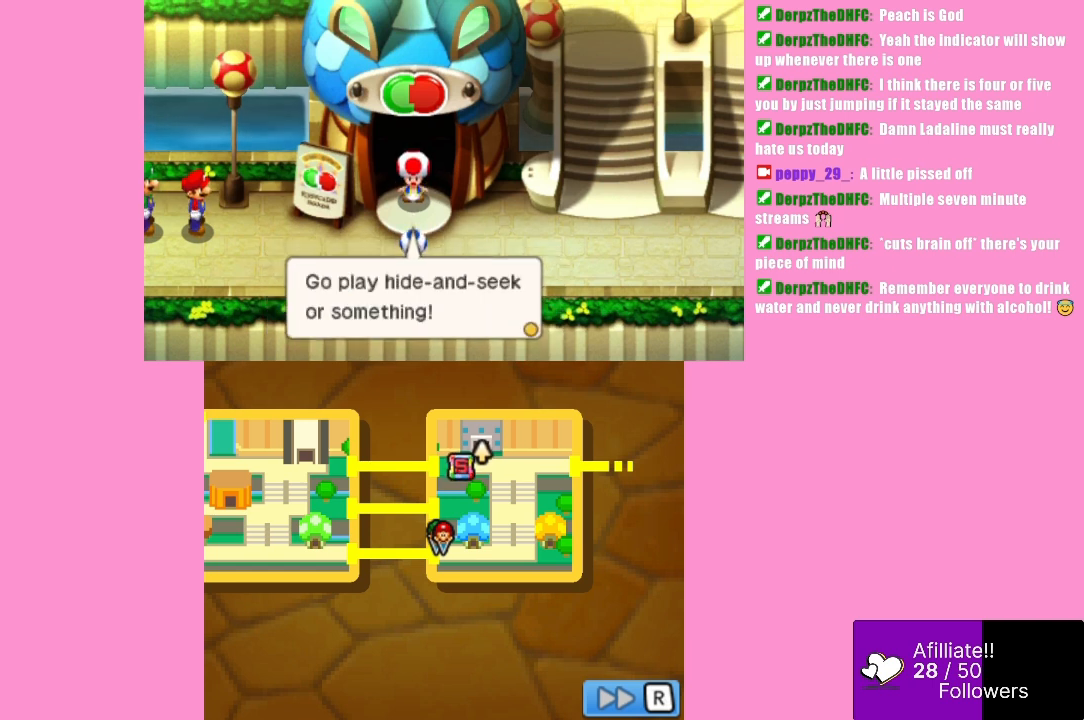
{"buttons": [], "left_stick": "center", "events": []}
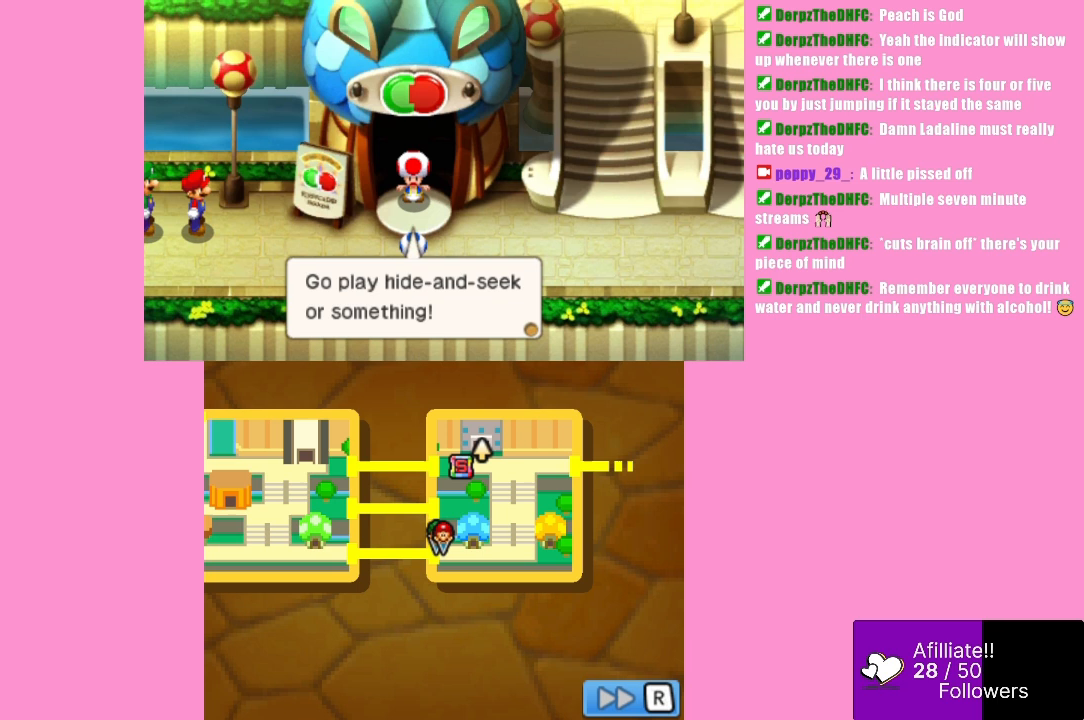
{"buttons": [], "left_stick": "center", "events": []}
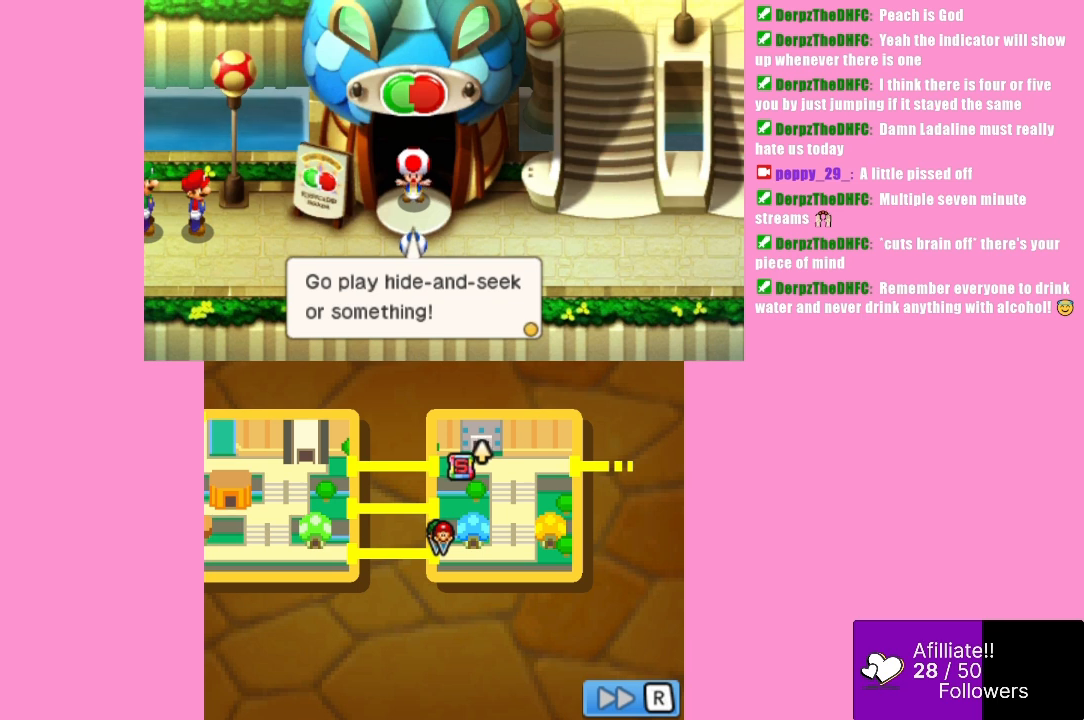
{"buttons": [], "left_stick": "center", "events": []}
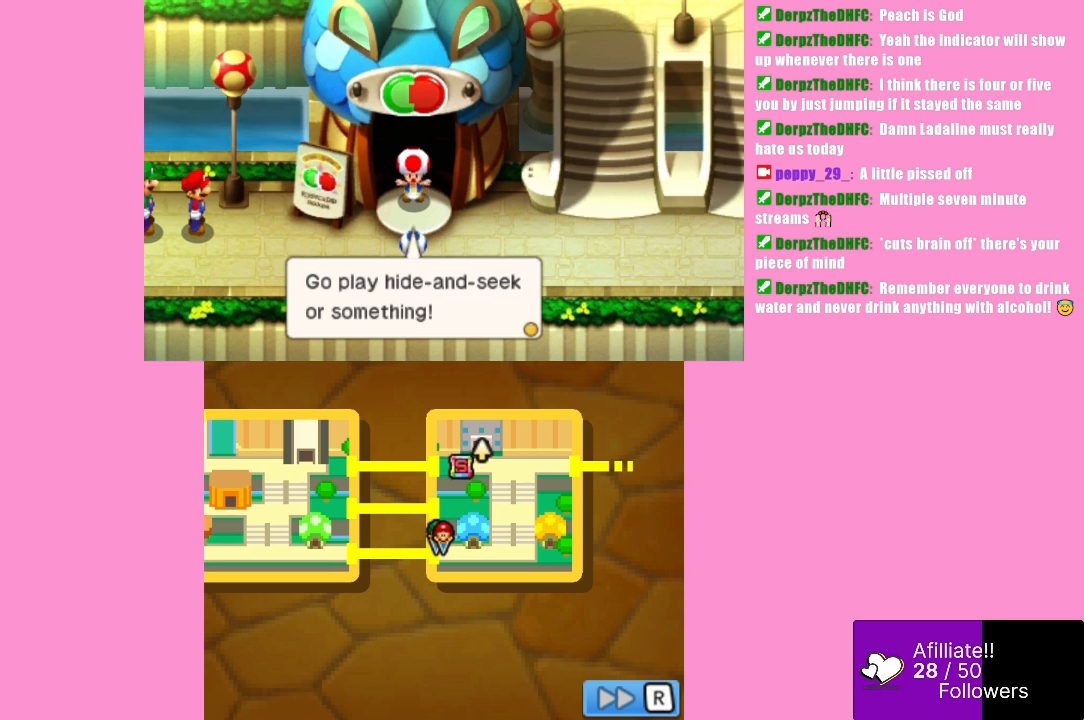
{"buttons": [], "left_stick": "center", "events": []}
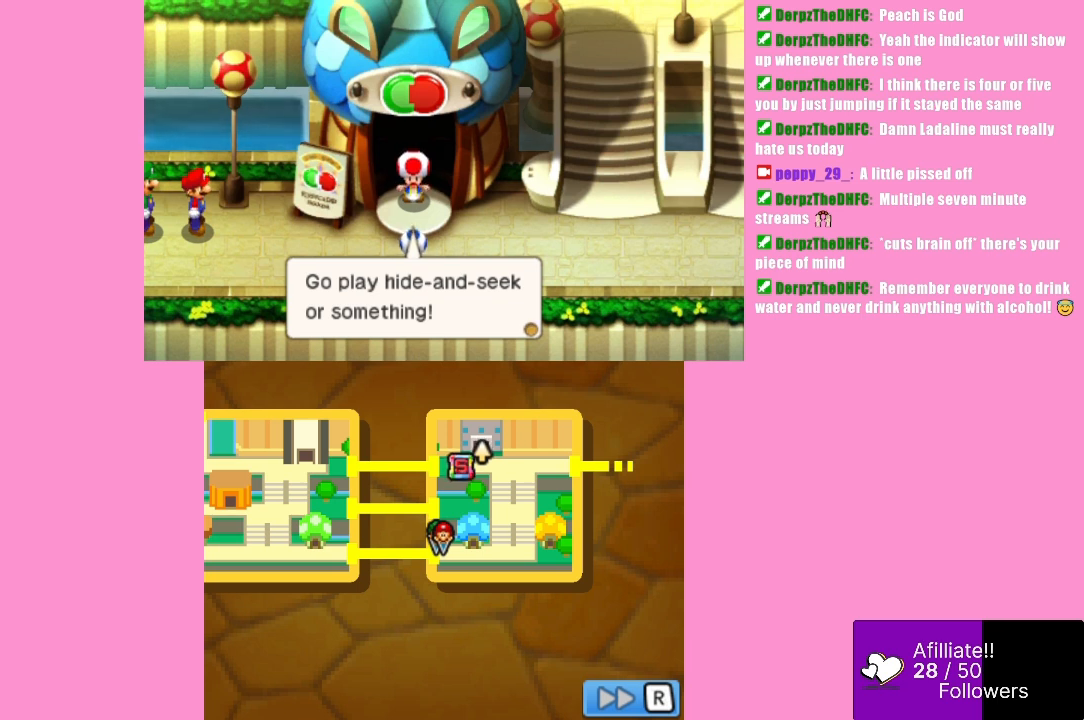
{"buttons": [], "left_stick": "center", "events": []}
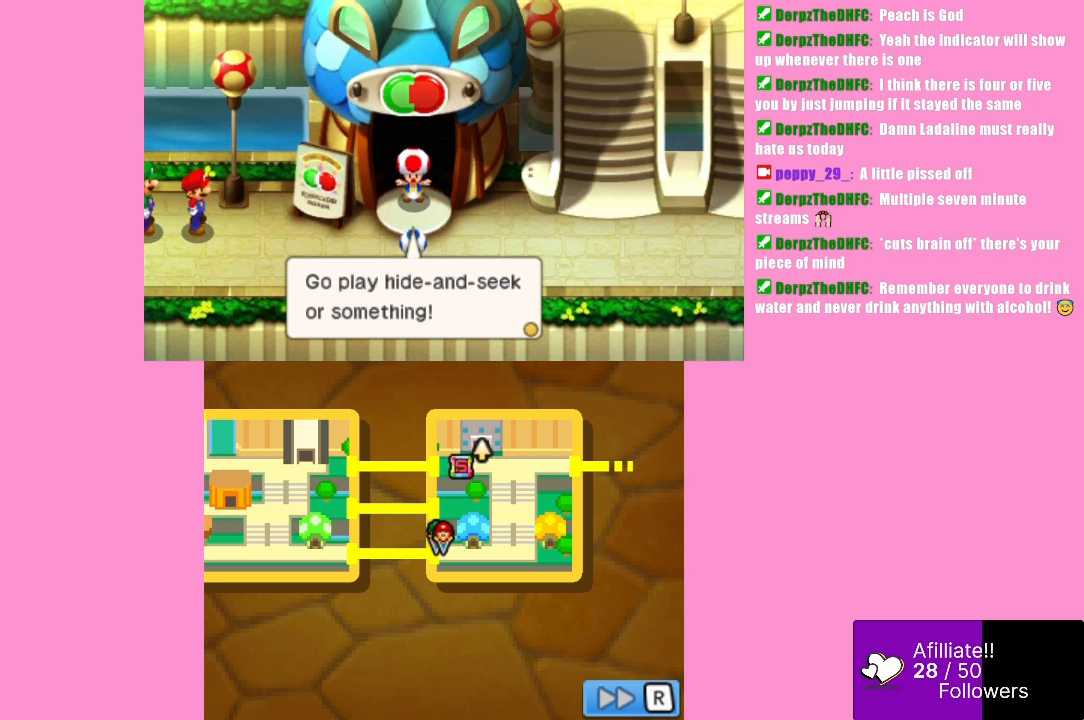
{"buttons": [], "left_stick": "center", "events": [[367, "B", "down"], [500, "B", "up"]]}
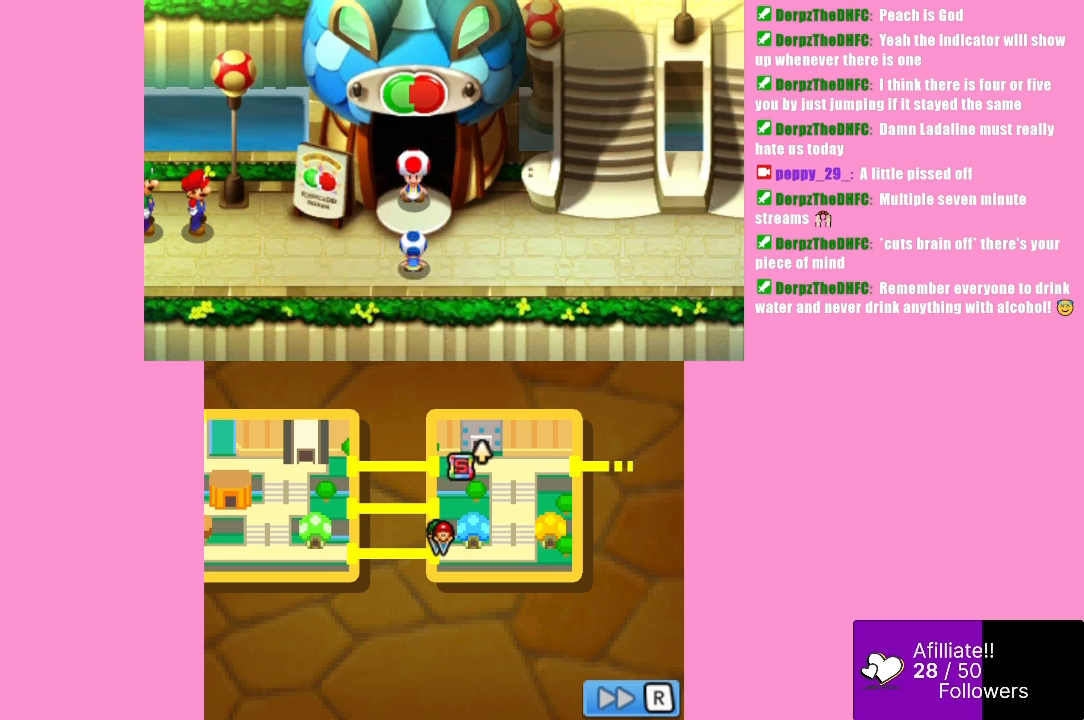
{"buttons": [], "left_stick": "center", "events": []}
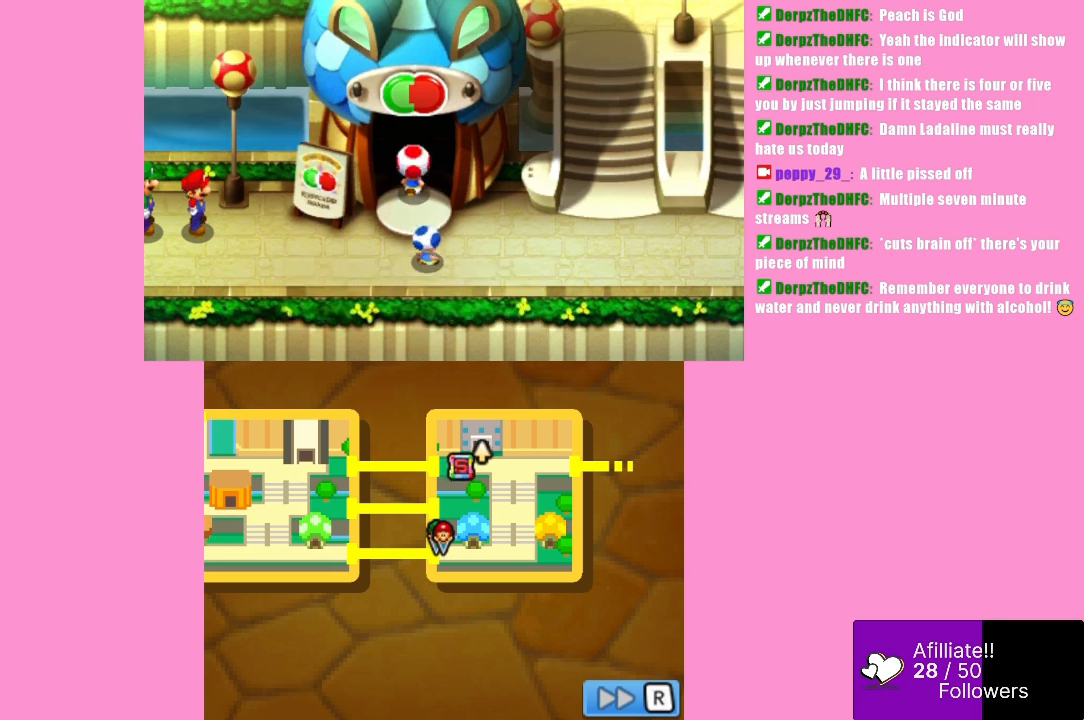
{"buttons": [], "left_stick": "center", "events": []}
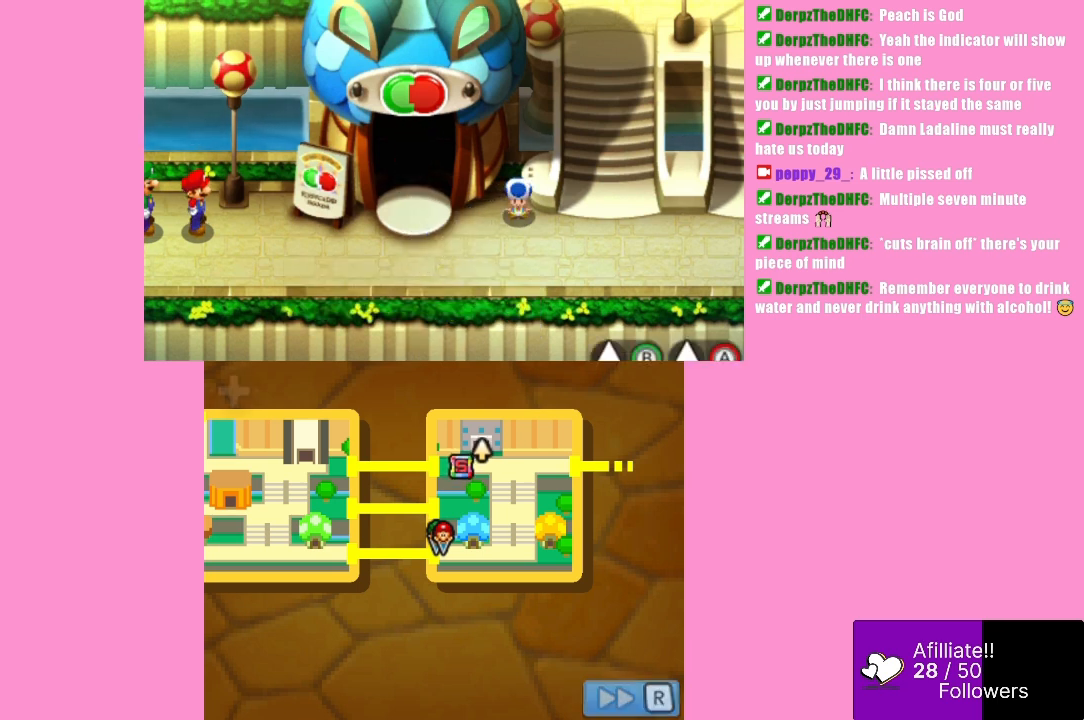
{"buttons": [], "left_stick": "center", "events": []}
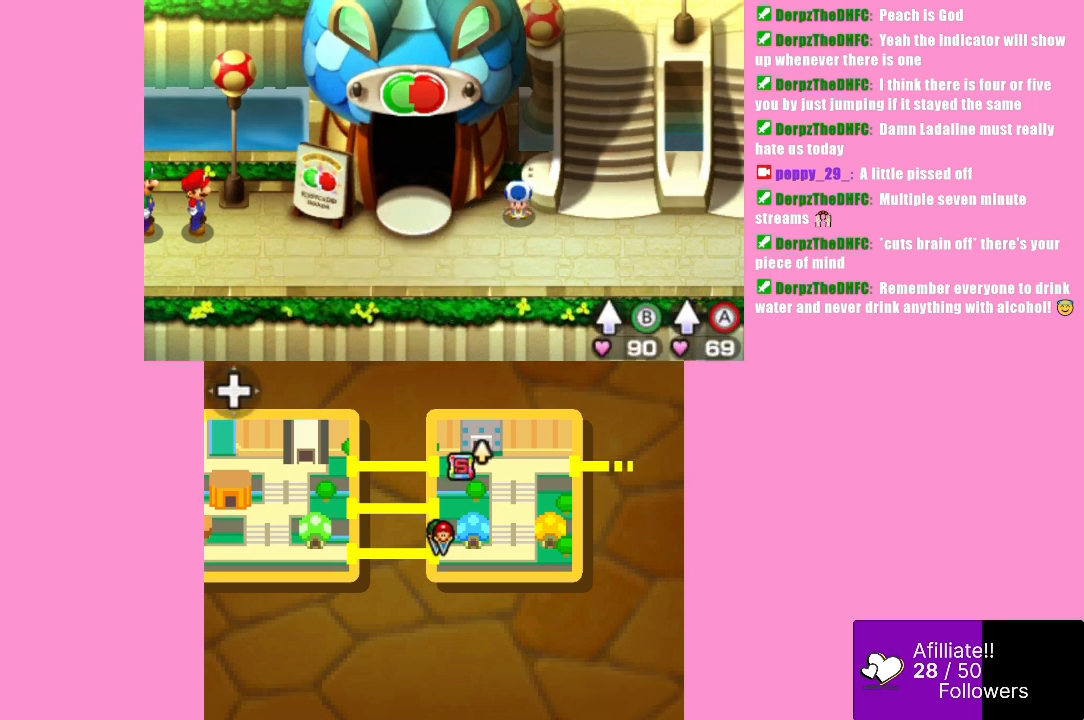
{"buttons": [], "left_stick": "center", "events": []}
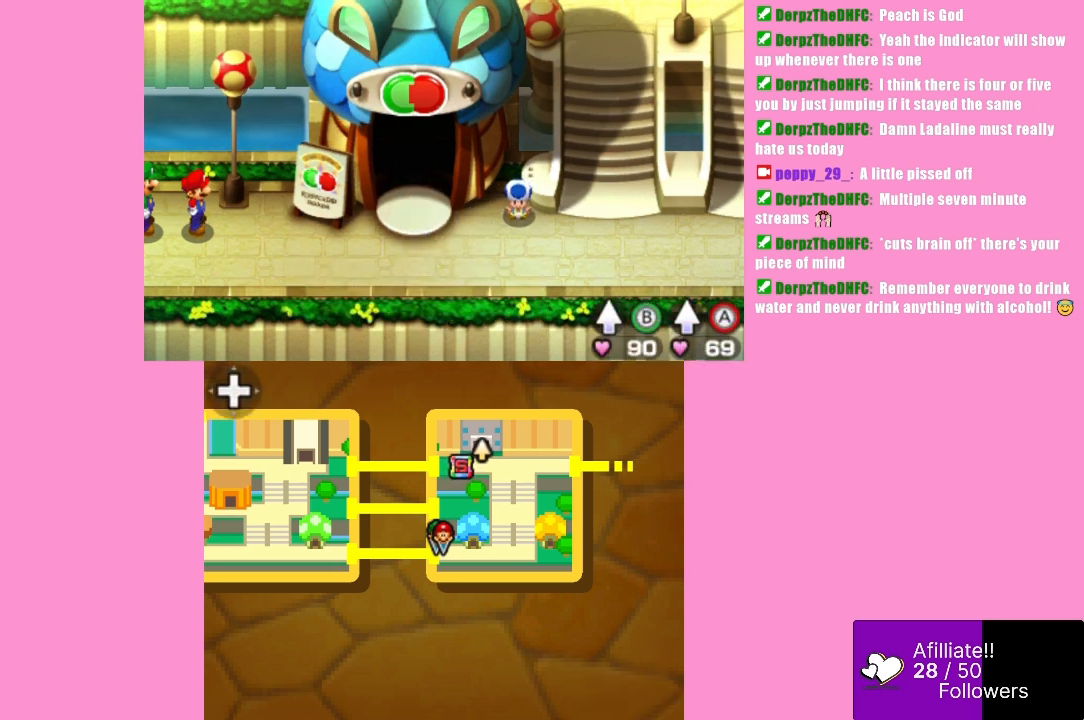
{"buttons": [], "left_stick": "center", "events": []}
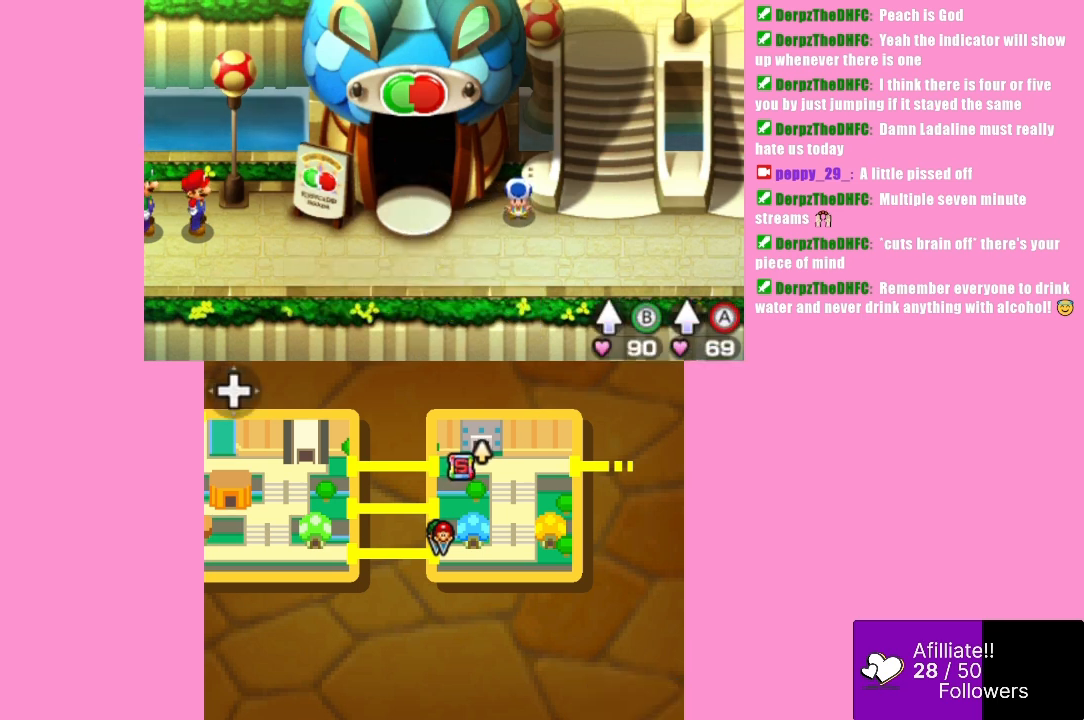
{"buttons": [], "left_stick": "center", "events": []}
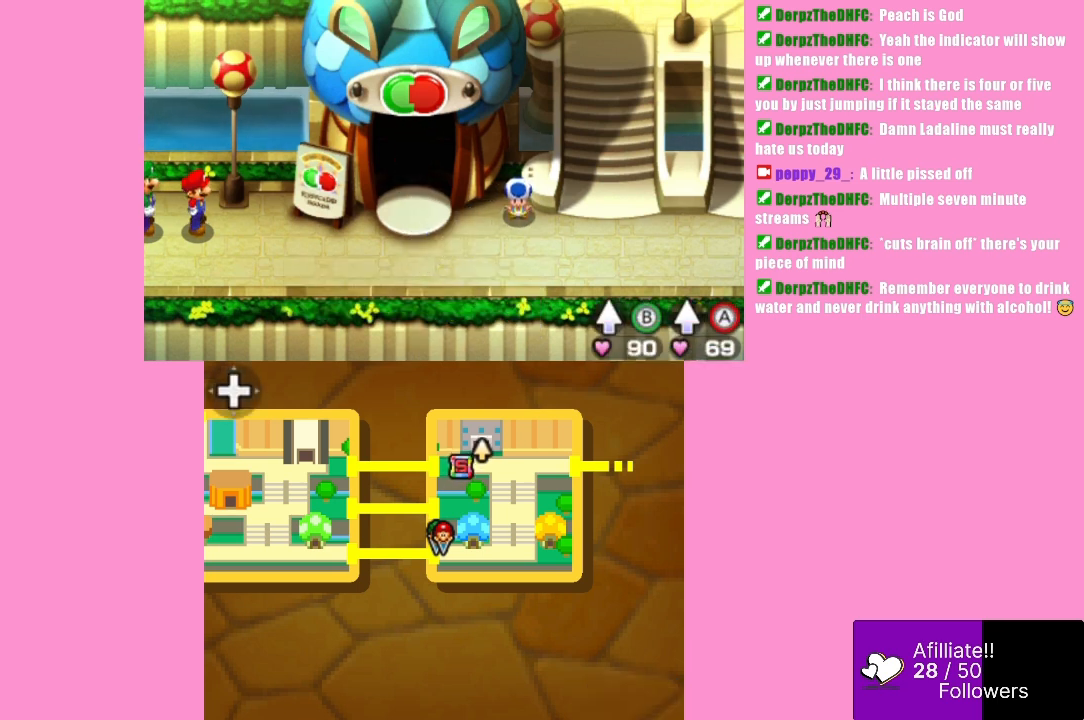
{"buttons": [], "left_stick": "center", "events": []}
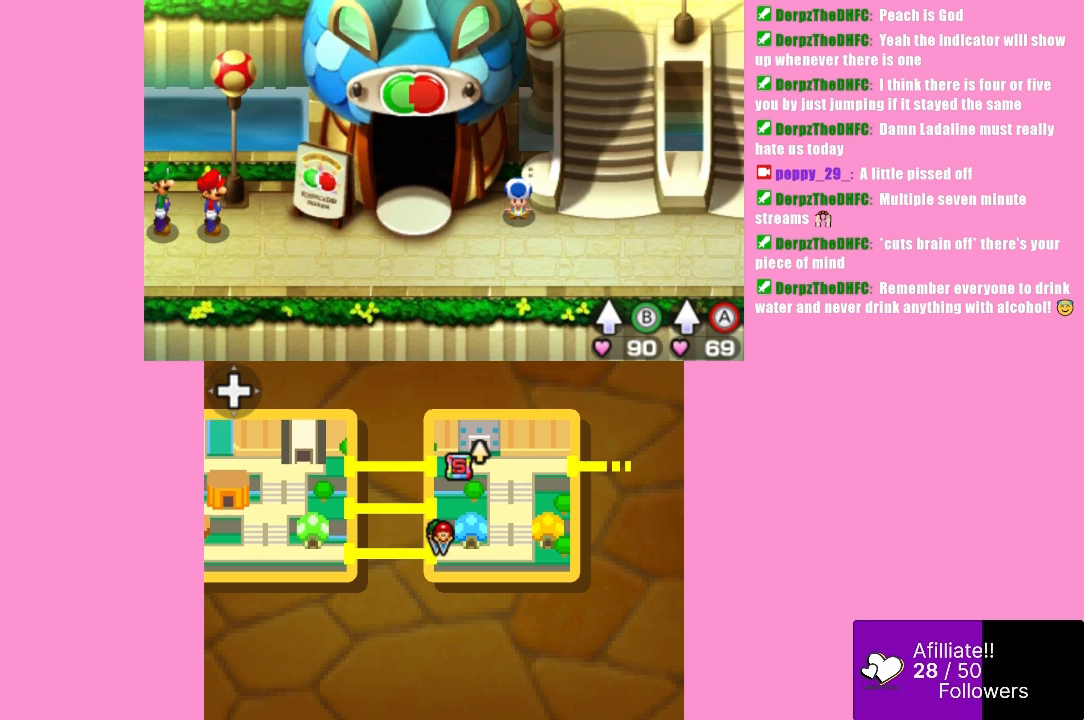
{"buttons": [], "left_stick": "center", "events": []}
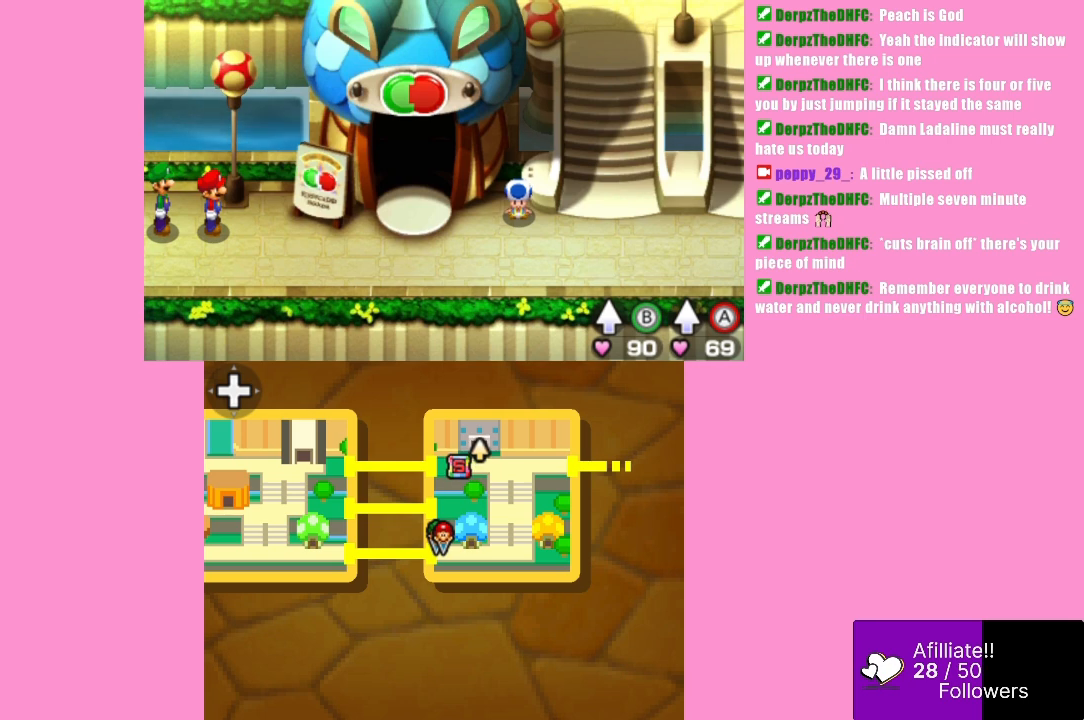
{"buttons": [], "left_stick": "center", "events": []}
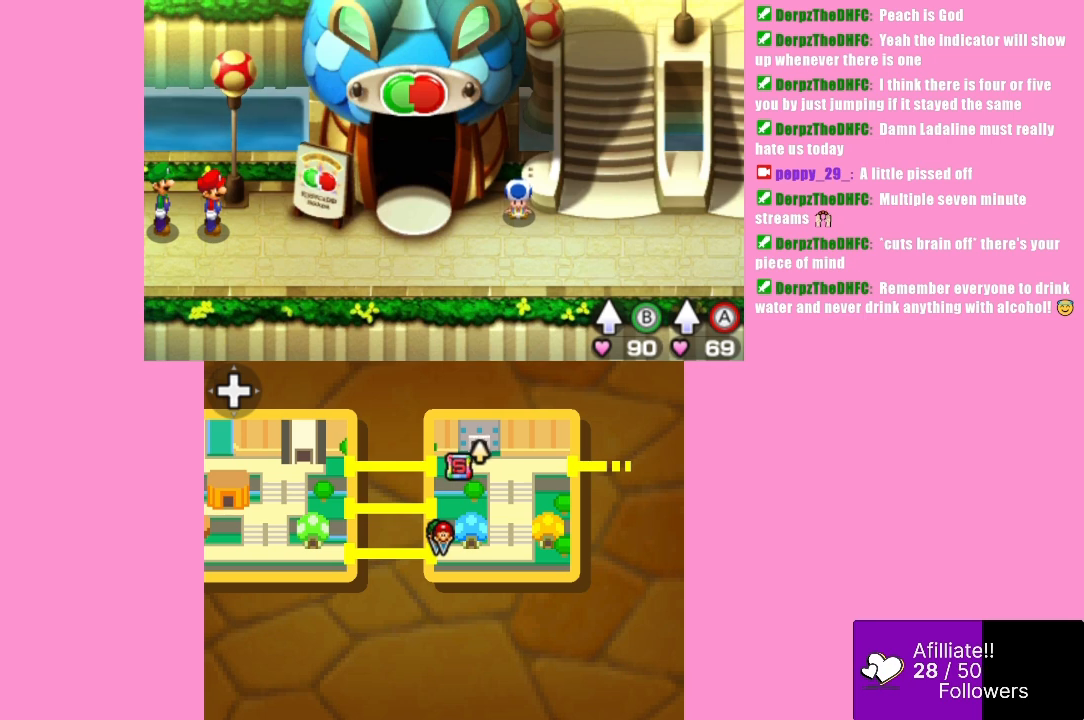
{"buttons": [], "left_stick": "down-right", "events": [[400, "left_stick", "down-right"]]}
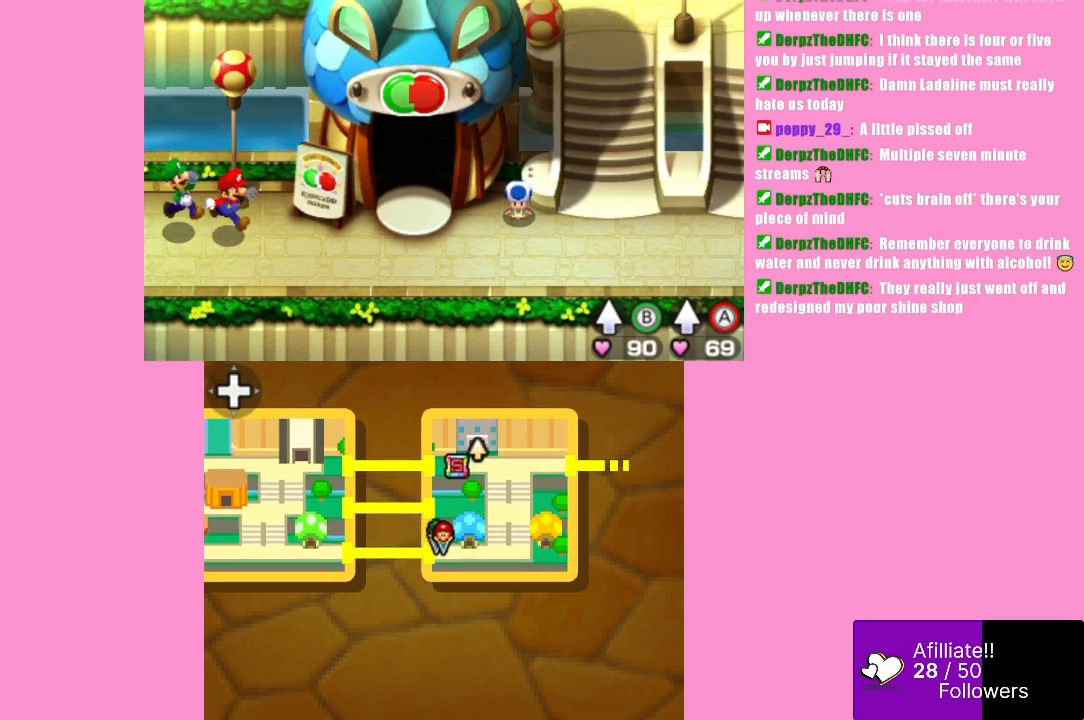
{"buttons": [], "left_stick": "up-right", "events": [[167, "left_stick", "right"], [433, "left_stick", "up-right"]]}
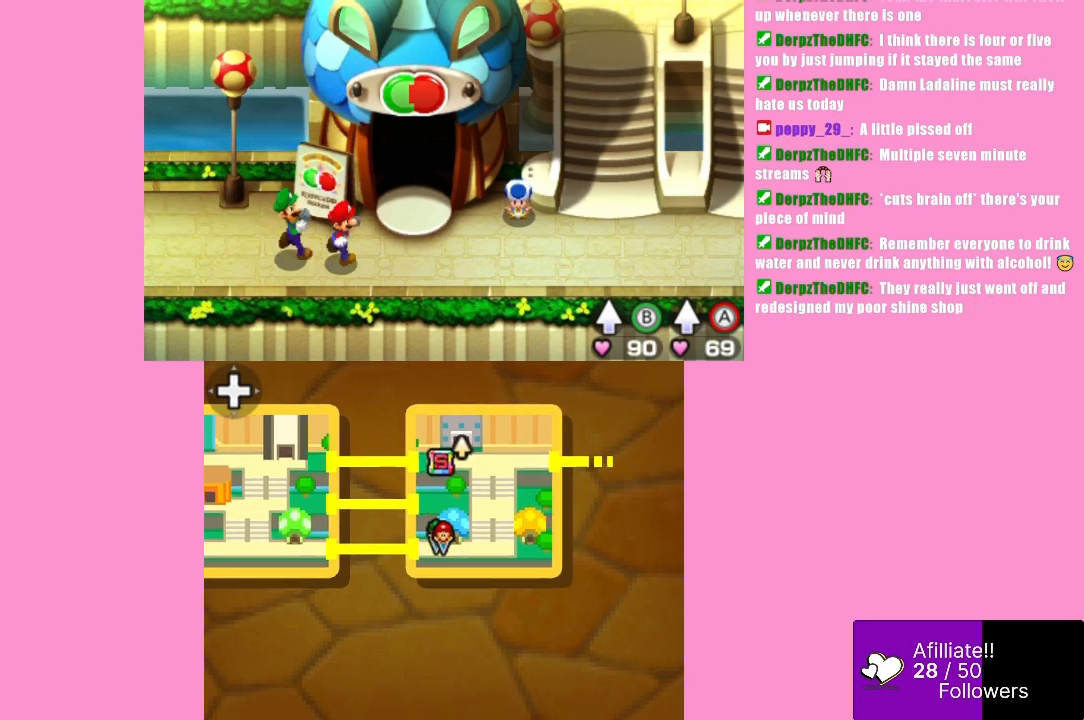
{"buttons": [], "left_stick": "down", "events": [[267, "left_stick", "center"], [333, "left_stick", "left"], [500, "left_stick", "down"]]}